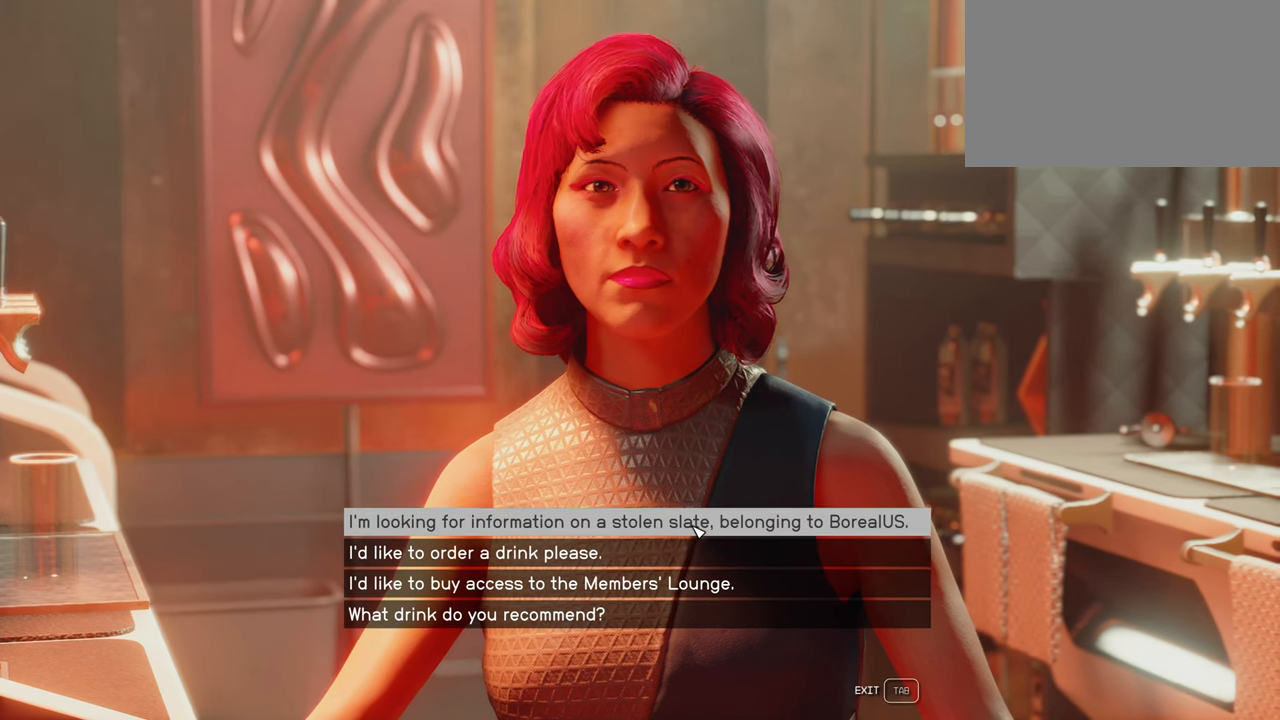
Gameplay with keyboard and mouse; each line is a JSON object with the keys and mouse buttons held at the frame after it. "events" lists presses ("down") and releases ("up") of "1", "2", "3", "4", "5", "a", "alt", "c", "caps_lock", "ctrl", "d", "e", "f", "g", "q", "r", "s", "shift", "space", "t", "tab", "v", "w", "x", "z", "mouse_left", "mouse_wheel" and "mouse_right" between this image and that frame as [ms after this image, input, new state], when the widget could be followed in between. "mouse_left", "mouse_wheel", "mouse_right" = the "left", "wheel", "right" buttons of the "mouse" list. No other keys are recorded. "wheel" means that the mouse wheel is clicked or scrolled. Not read: mouse_move.
{"keys": [], "mouse": ["left"], "events": [[500, "mouse_left", "down"]]}
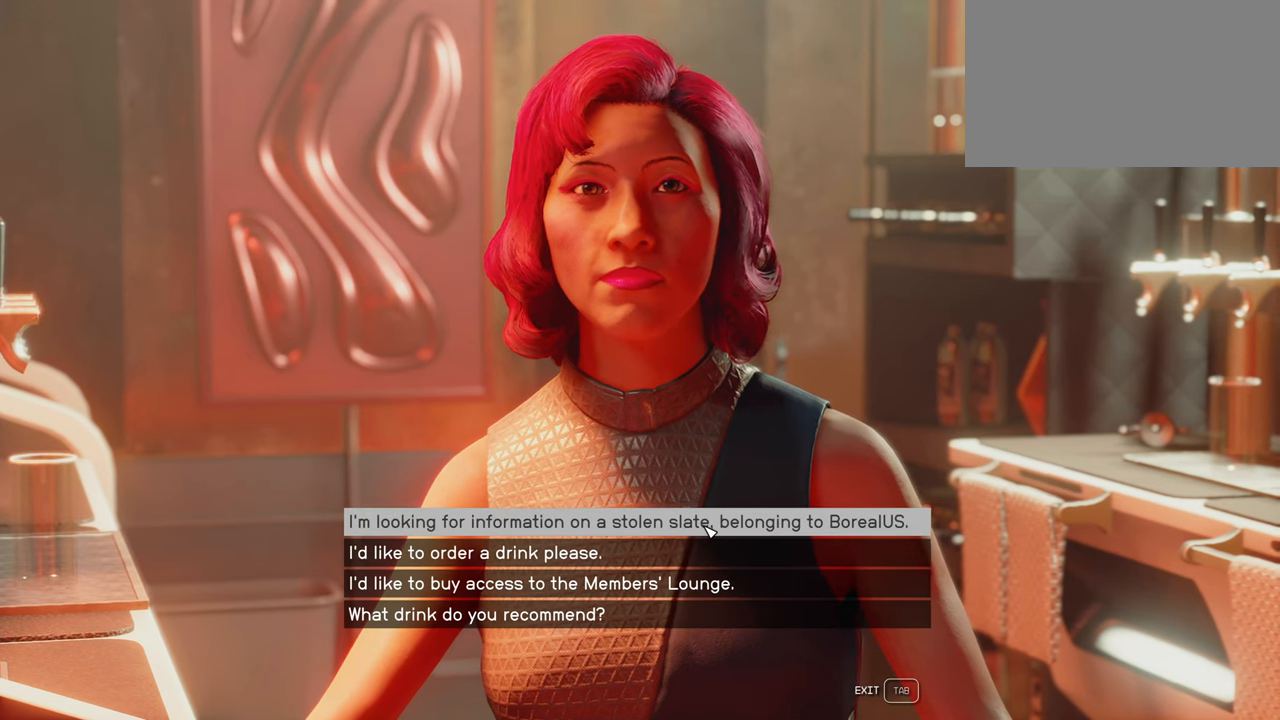
{"keys": [], "mouse": ["left"], "events": []}
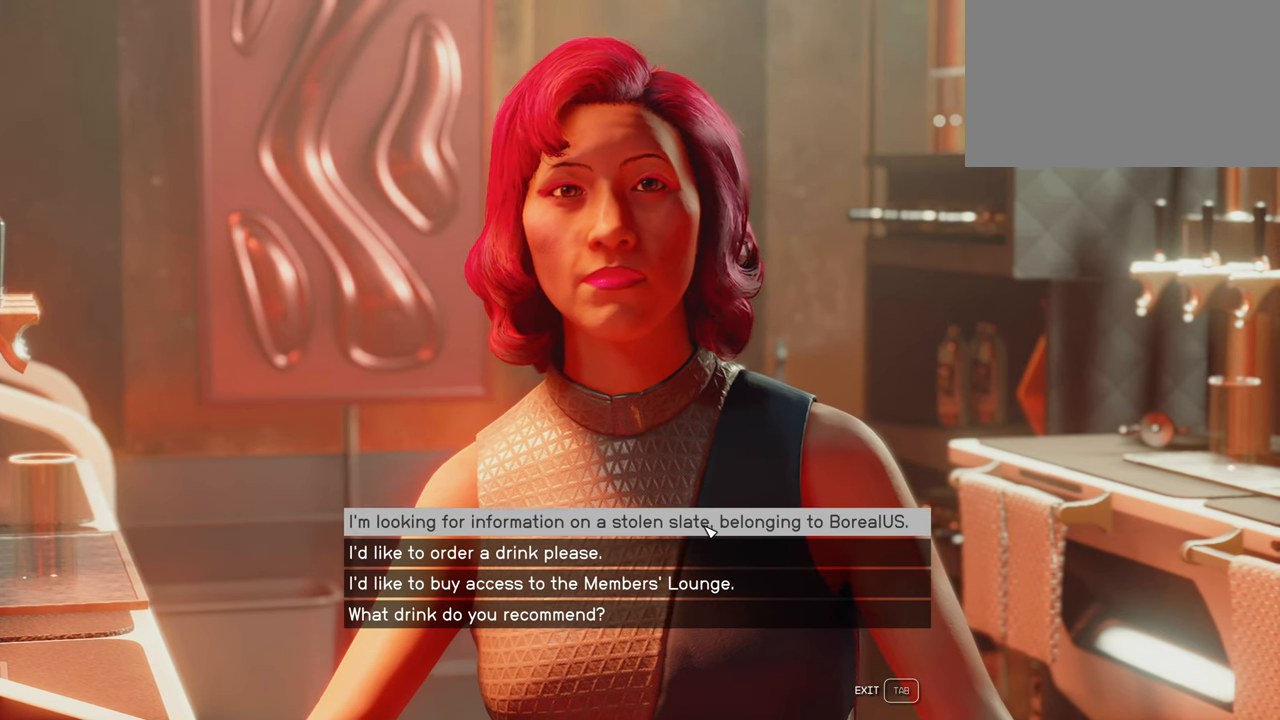
{"keys": [], "mouse": ["left"], "events": []}
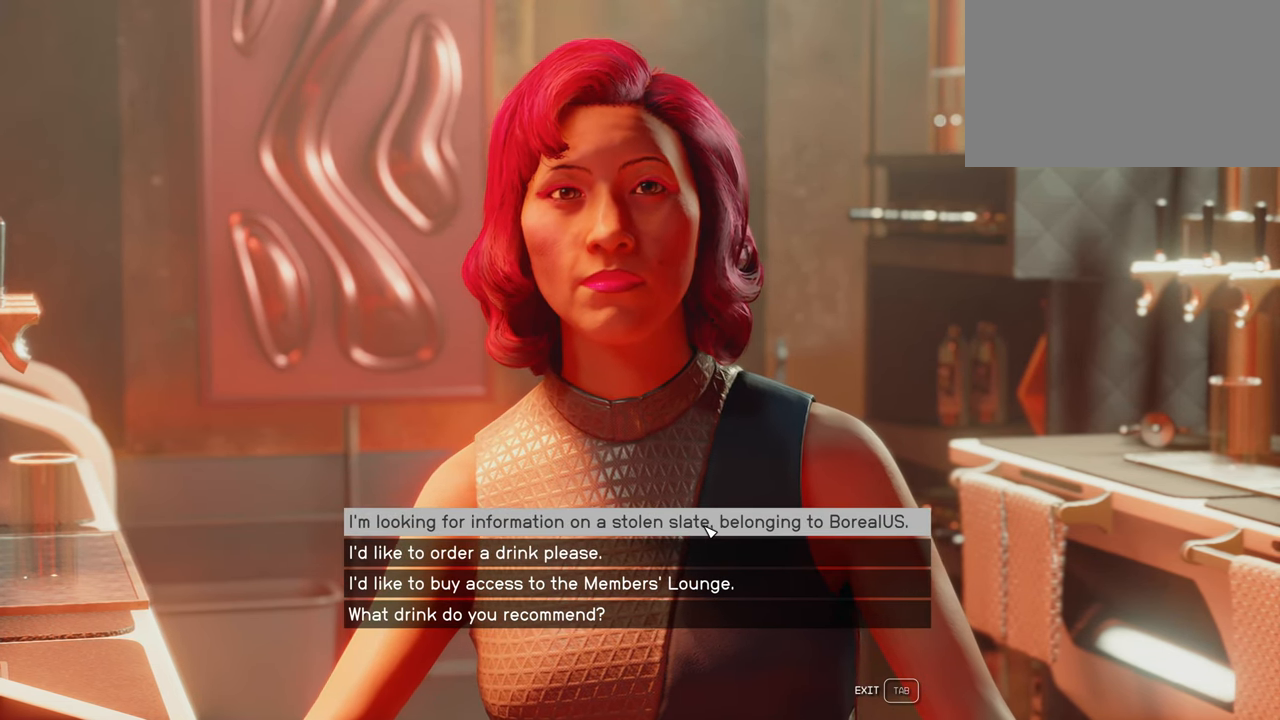
{"keys": [], "mouse": [], "events": [[234, "mouse_left", "up"]]}
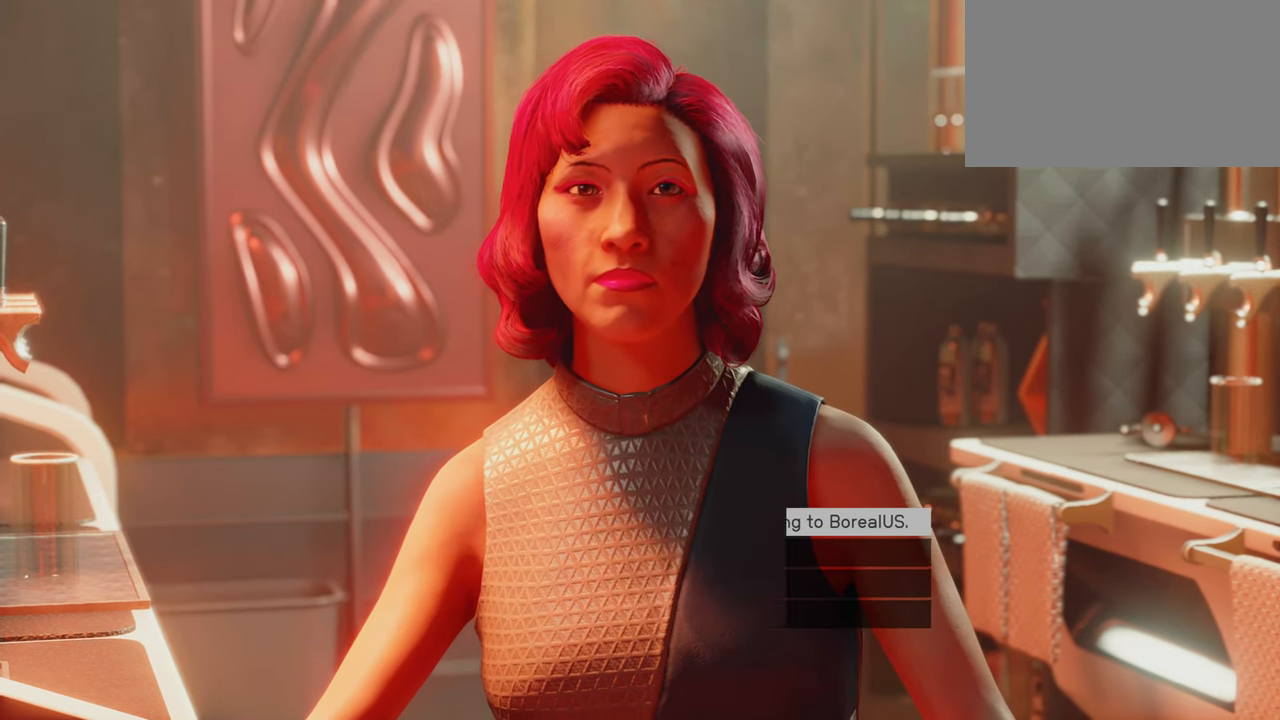
{"keys": [], "mouse": [], "events": []}
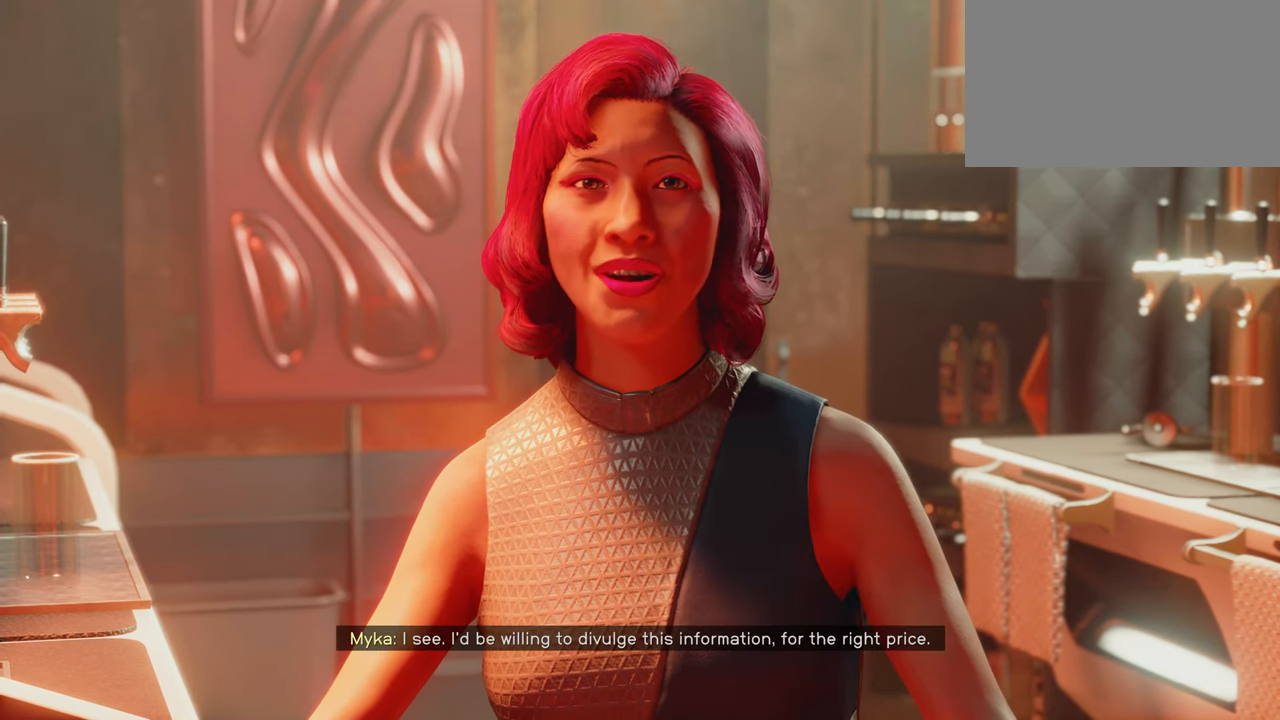
{"keys": [], "mouse": [], "events": []}
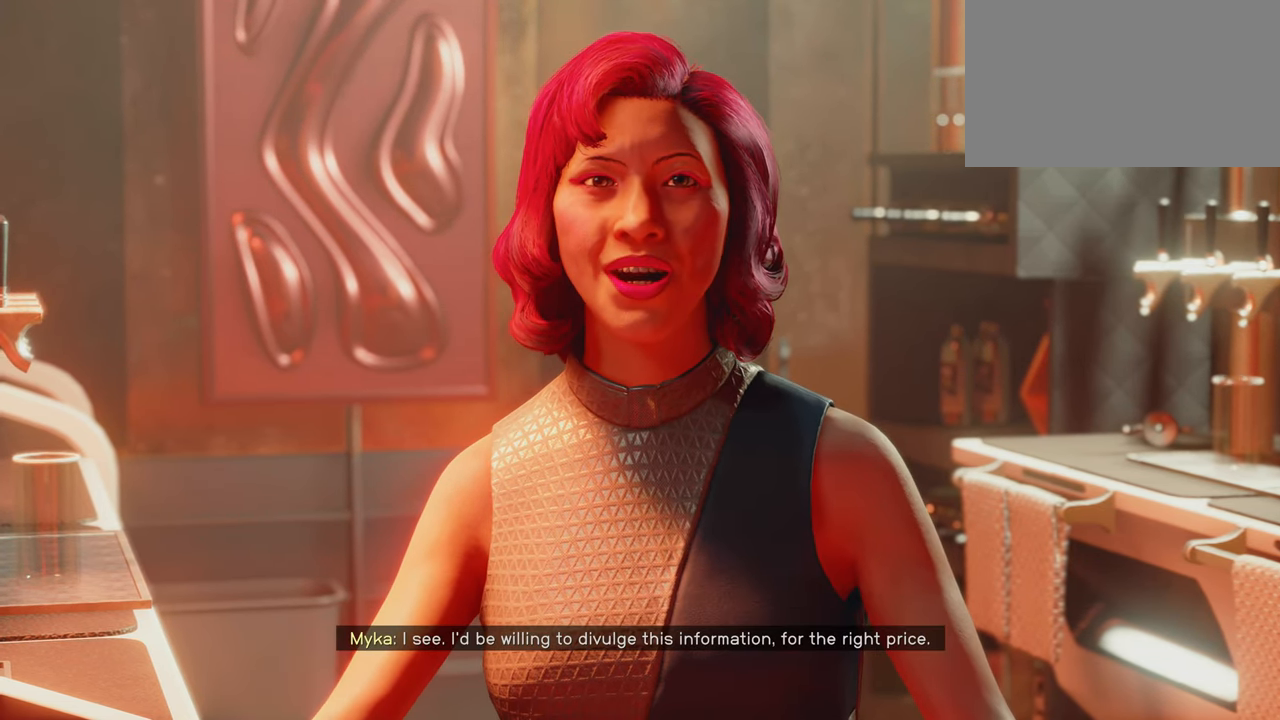
{"keys": [], "mouse": [], "events": []}
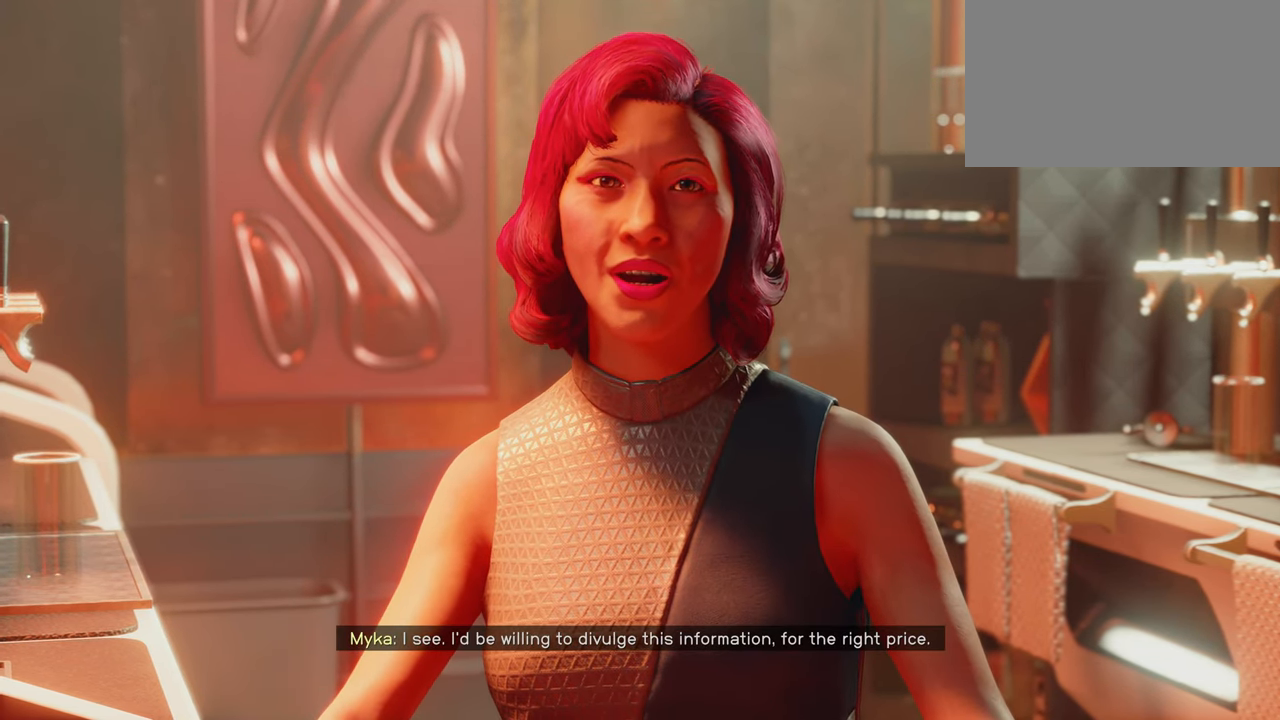
{"keys": [], "mouse": [], "events": []}
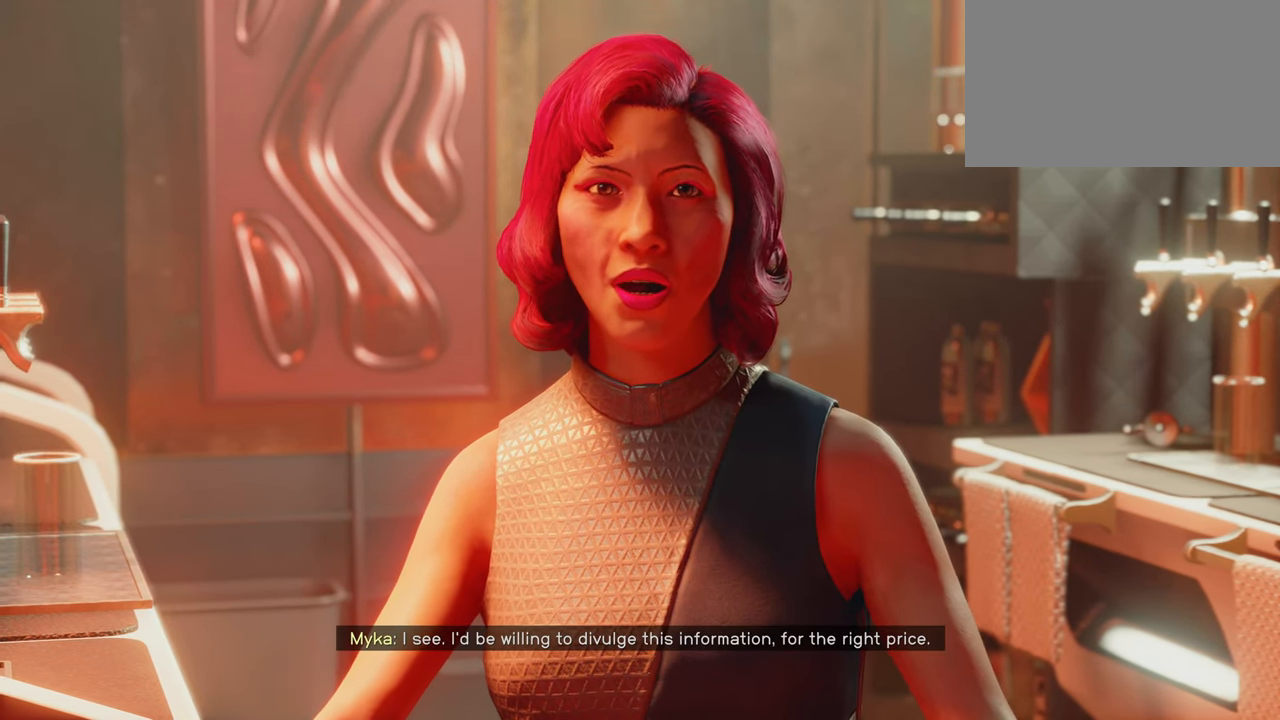
{"keys": [], "mouse": [], "events": []}